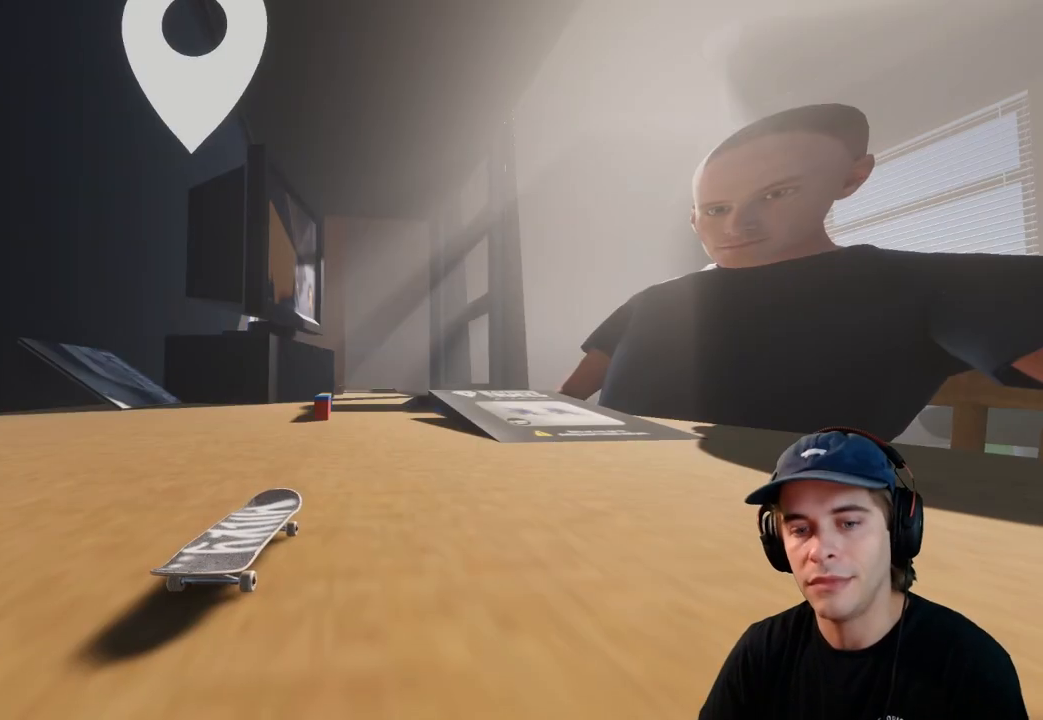
Gameplay with a controller (Xbox layout); each line is a JSON object with the inputs held at the frame after it. "events" lists button and stick changes between this image and that frame as [ms after this image, input, new state], when the widget could be followed in between. Not read: L3 R3.
{"buttons": ["A"], "left_stick": "center", "right_stick": "center", "events": [[200, "L2", "down"], [217, "DPAD_RIGHT", "down"], [300, "L2", "up"], [333, "DPAD_RIGHT", "up"]]}
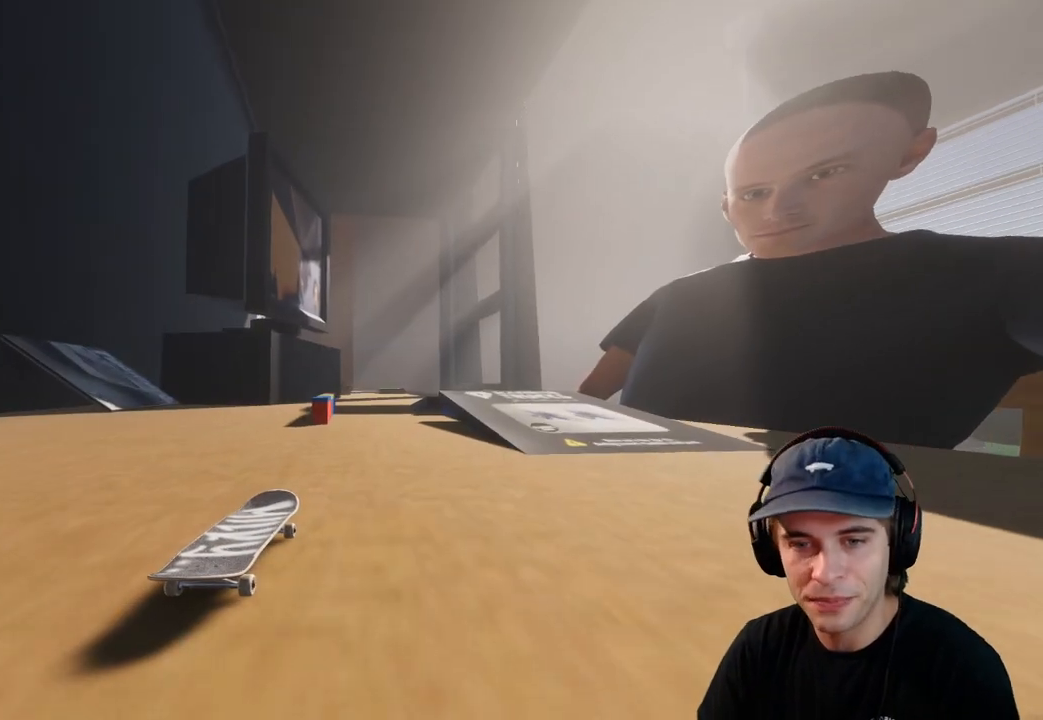
{"buttons": ["A", "L2"], "left_stick": "center", "right_stick": "center", "events": [[50, "DPAD_LEFT", "down"], [83, "DPAD_LEFT", "up"], [450, "L2", "down"]]}
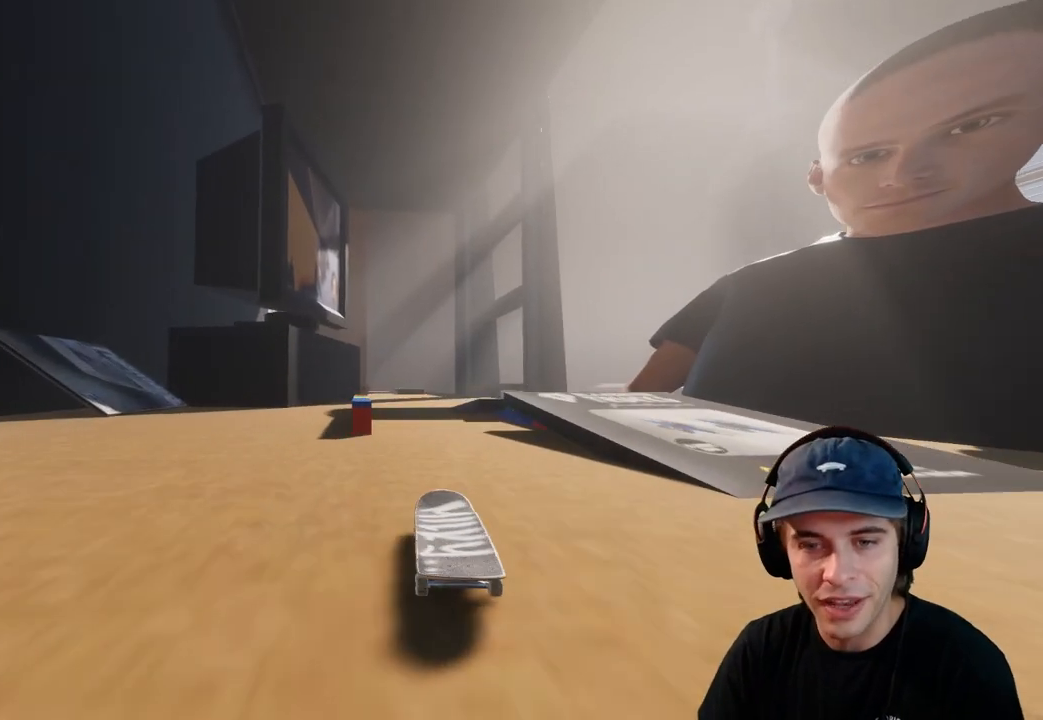
{"buttons": [], "left_stick": "center", "right_stick": "down", "events": [[50, "A", "up"], [100, "L2", "up"], [217, "L2", "down"], [350, "L2", "up"], [433, "right_stick", "down"]]}
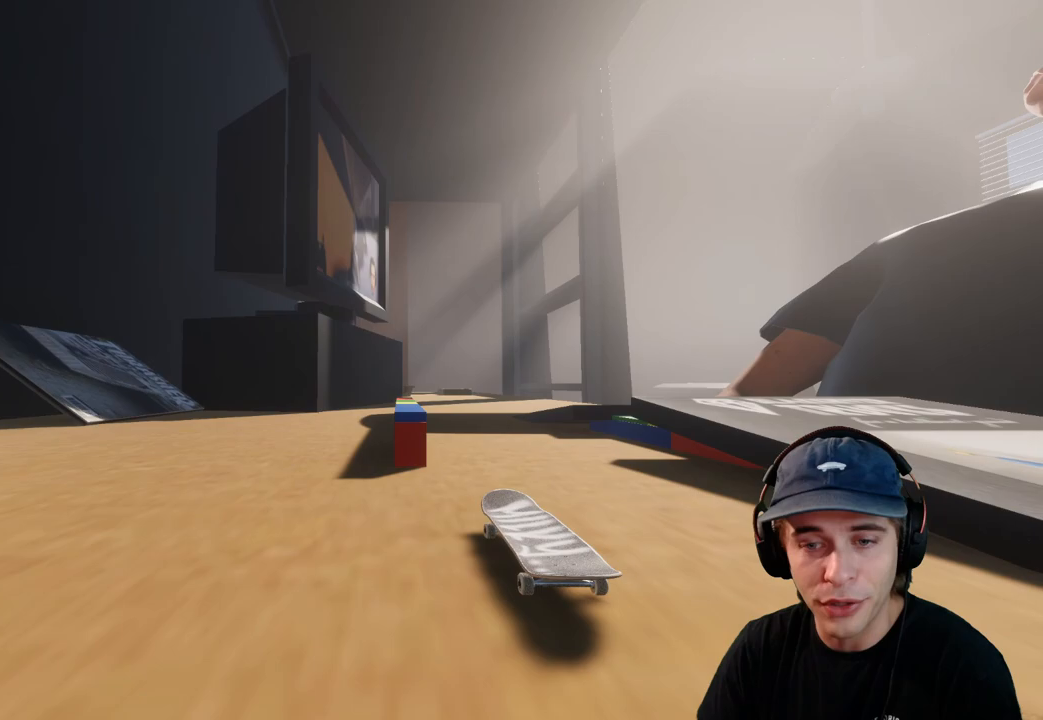
{"buttons": [], "left_stick": "up", "right_stick": "up", "events": [[83, "L2", "down"], [167, "right_stick", "up"], [217, "left_stick", "up"], [433, "L2", "up"]]}
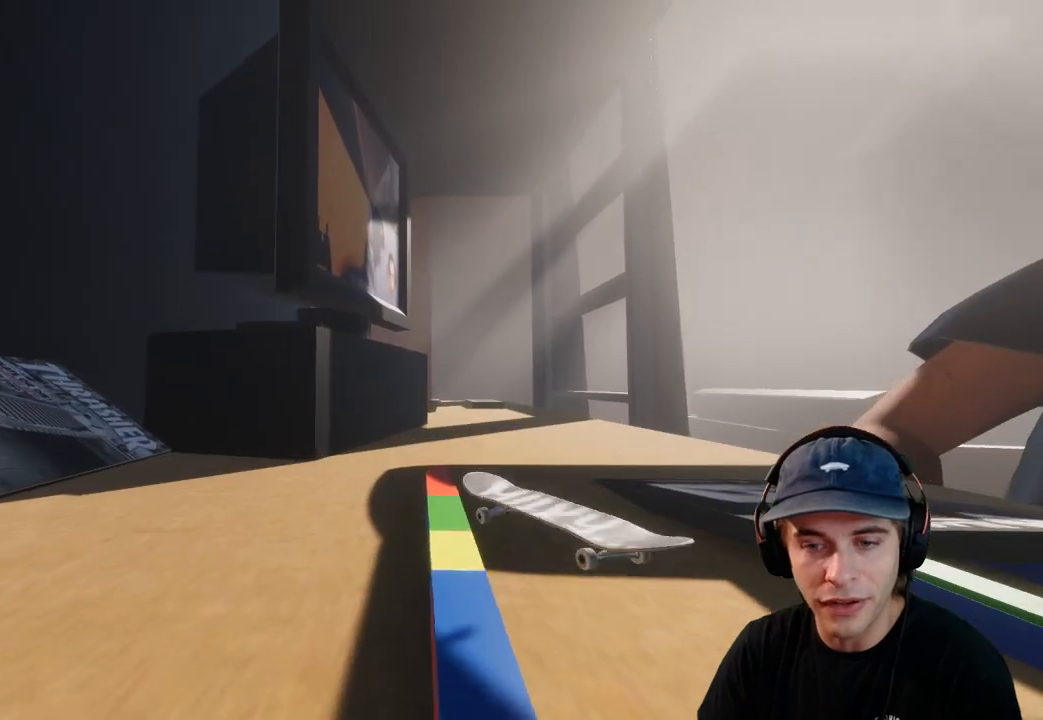
{"buttons": [], "left_stick": "center", "right_stick": "center", "events": [[283, "right_stick", "left"], [367, "left_stick", "center"], [367, "right_stick", "center"]]}
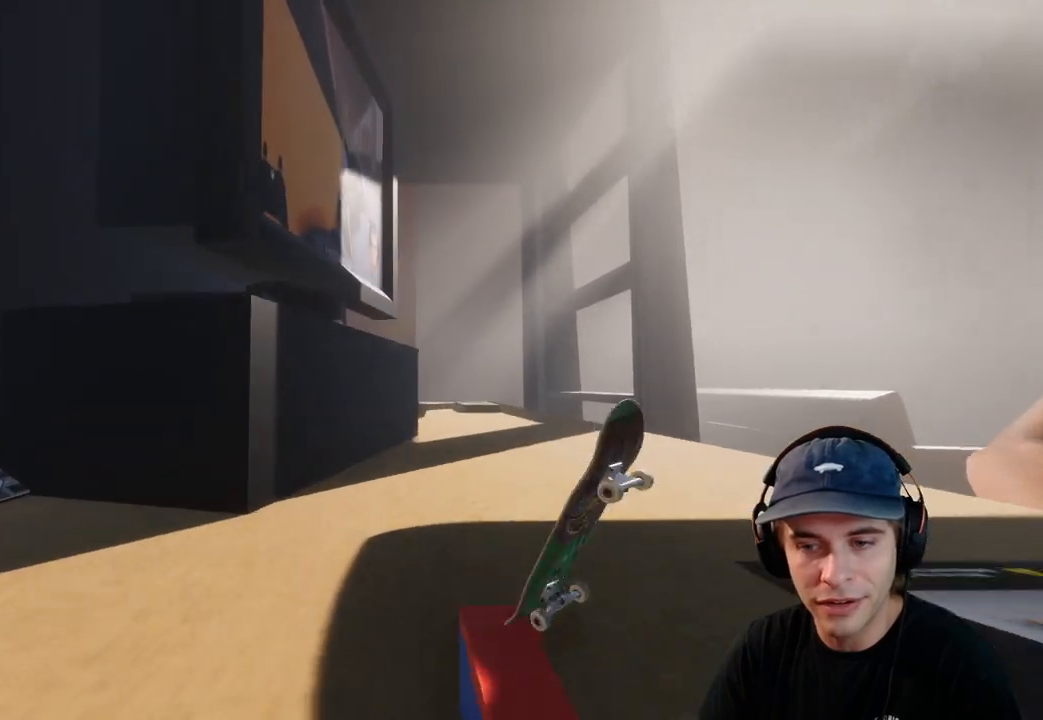
{"buttons": [], "left_stick": "center", "right_stick": "center", "events": [[100, "left_stick", "right"], [233, "L2", "down"], [400, "L2", "up"], [500, "left_stick", "center"]]}
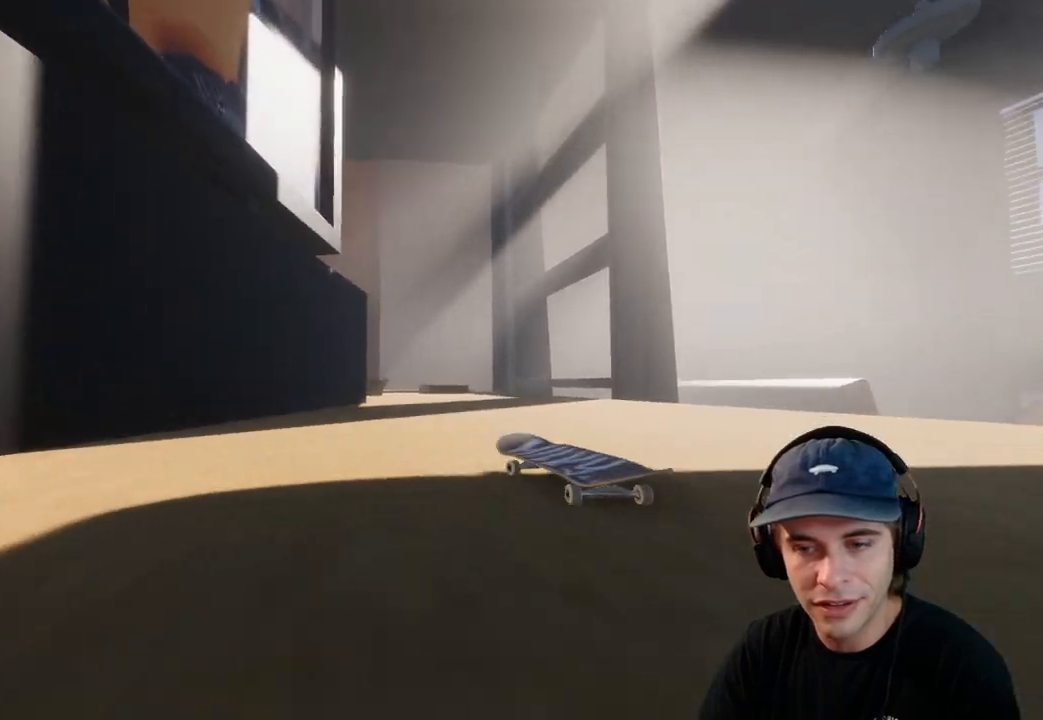
{"buttons": [], "left_stick": "center", "right_stick": "center", "events": [[133, "DPAD_RIGHT", "down"], [200, "R2", "down"], [250, "DPAD_RIGHT", "up"], [400, "R2", "up"]]}
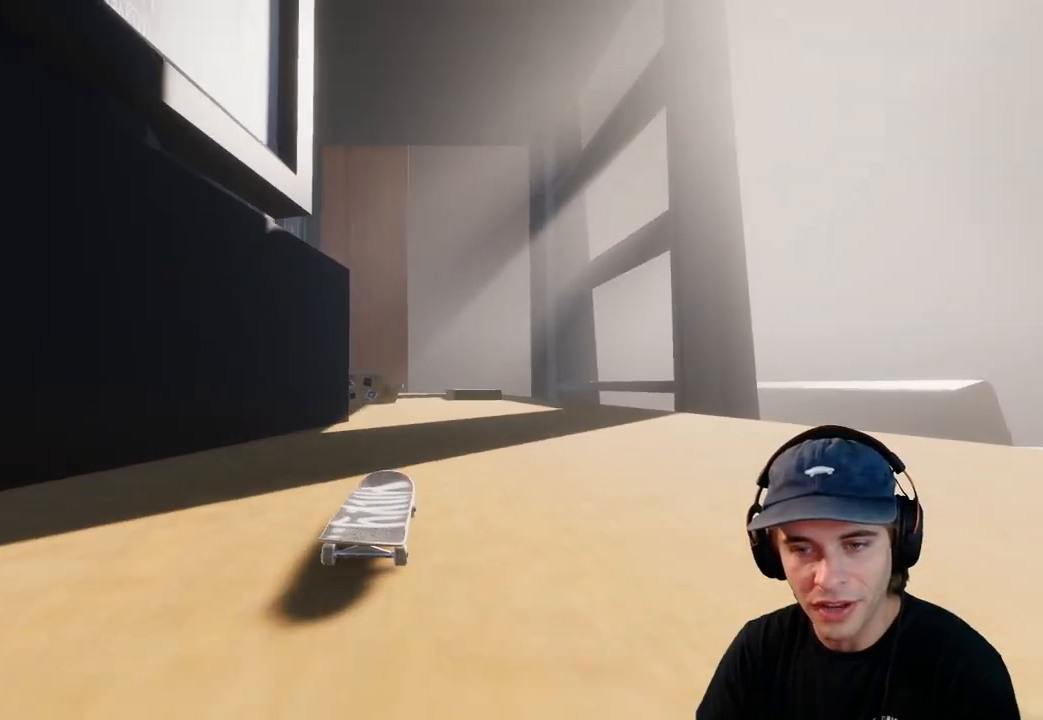
{"buttons": ["R2"], "left_stick": "center", "right_stick": "center", "events": [[117, "A", "down"], [200, "A", "up"], [433, "R2", "down"]]}
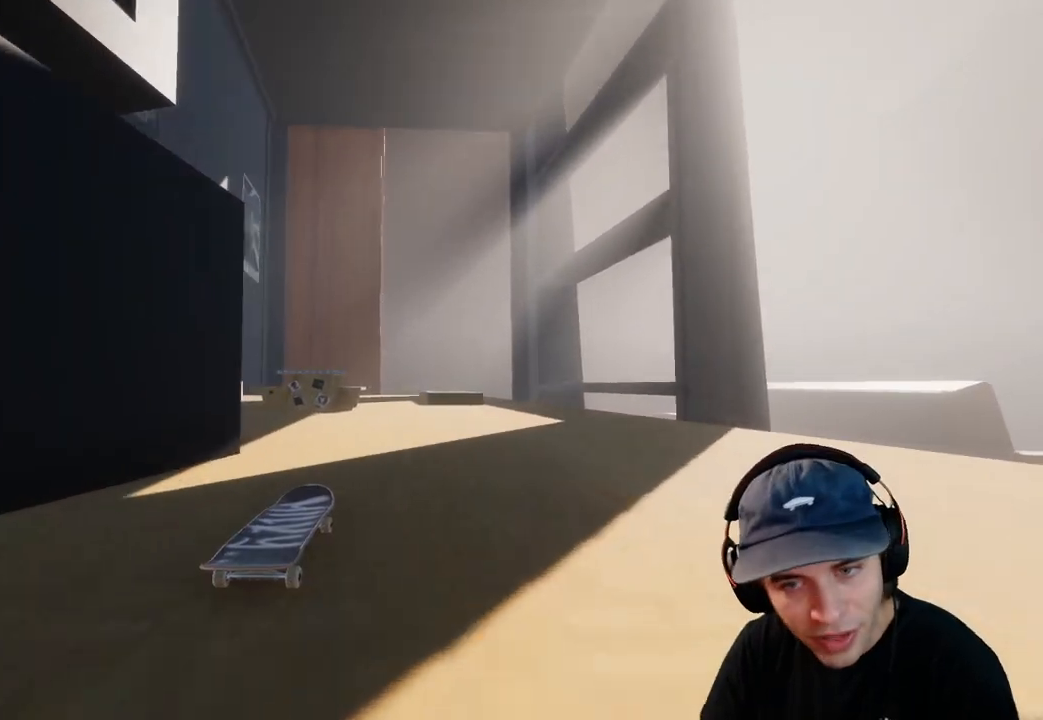
{"buttons": [], "left_stick": "center", "right_stick": "center", "events": [[183, "R2", "up"]]}
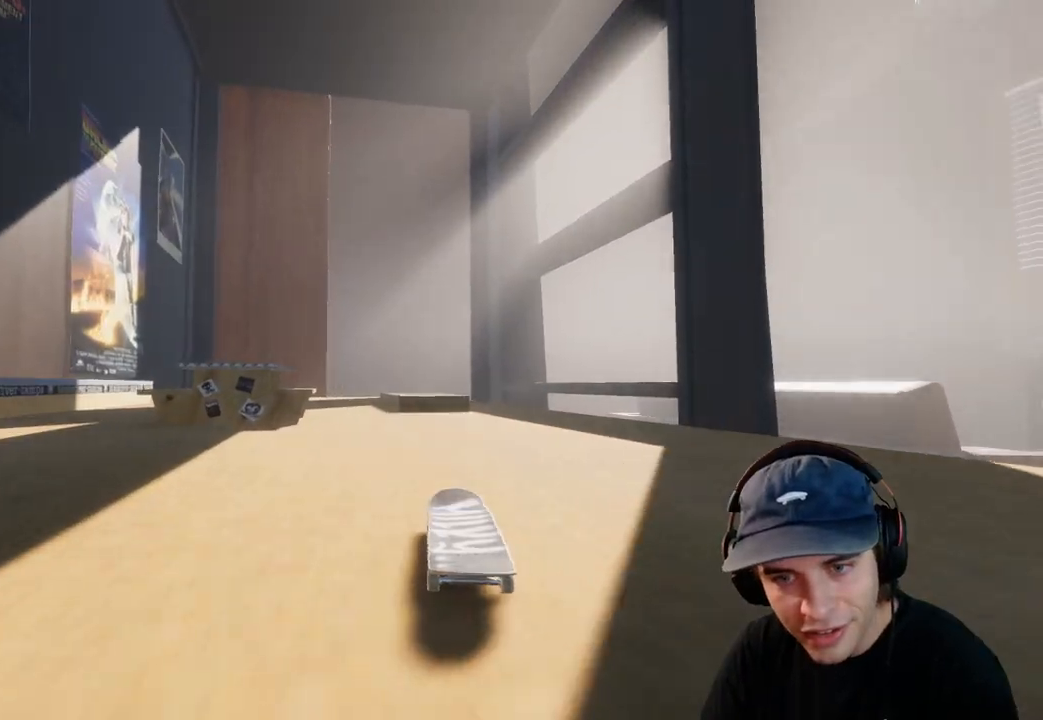
{"buttons": [], "left_stick": "center", "right_stick": "center", "events": []}
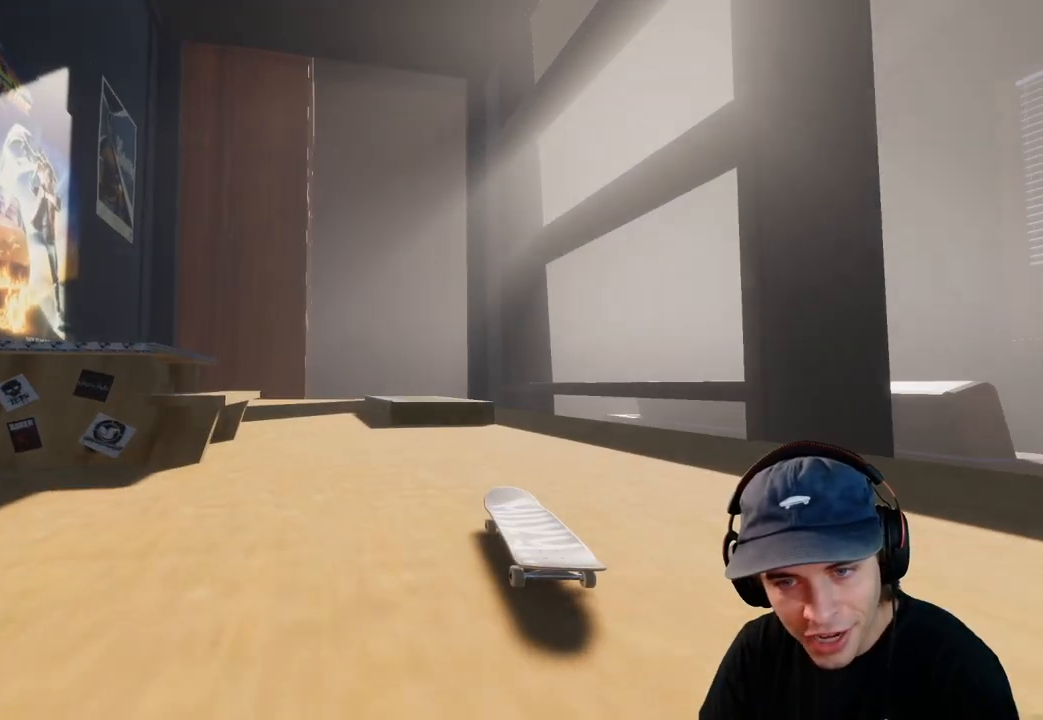
{"buttons": ["L2"], "left_stick": "center", "right_stick": "down", "events": [[33, "L2", "down"], [33, "left_stick", "down"], [33, "right_stick", "down"], [467, "left_stick", "center"]]}
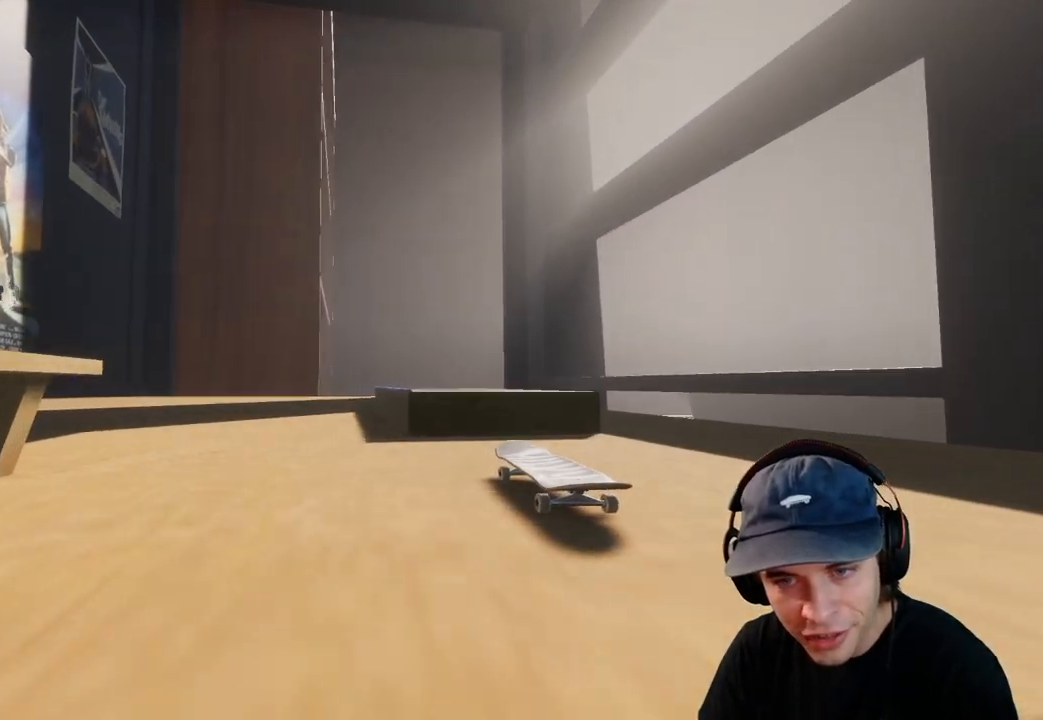
{"buttons": ["L2"], "left_stick": "up", "right_stick": "center", "events": [[50, "right_stick", "center"], [133, "right_stick", "up"], [167, "left_stick", "up"], [500, "right_stick", "center"]]}
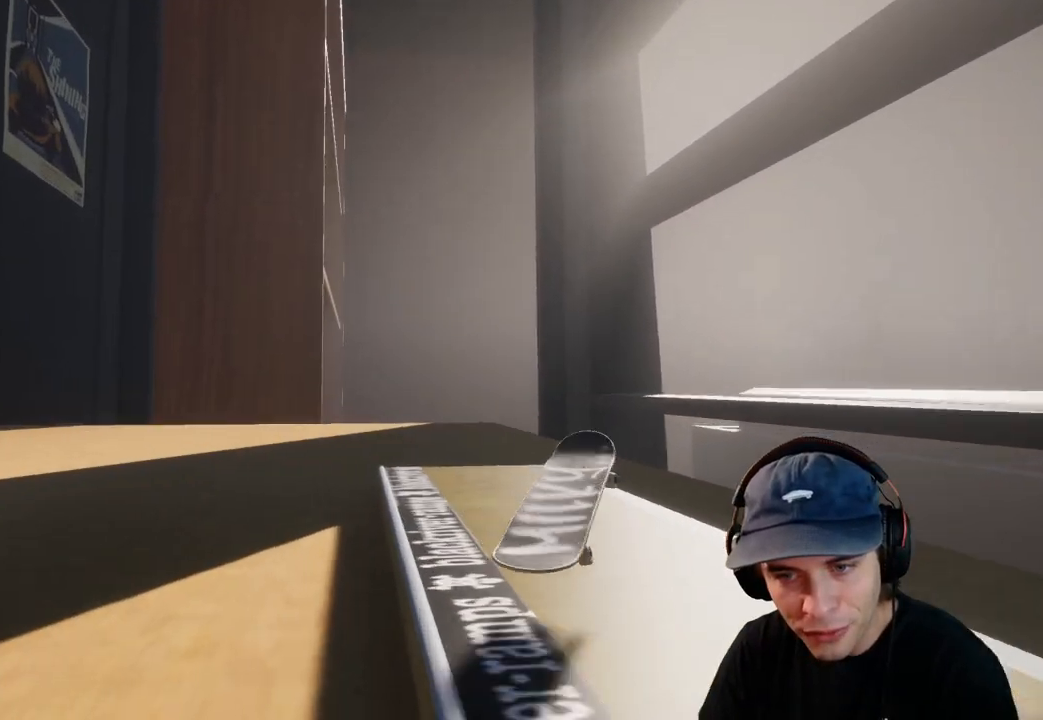
{"buttons": ["L2"], "left_stick": "center", "right_stick": "center", "events": [[33, "L2", "up"], [350, "L2", "down"], [400, "left_stick", "center"]]}
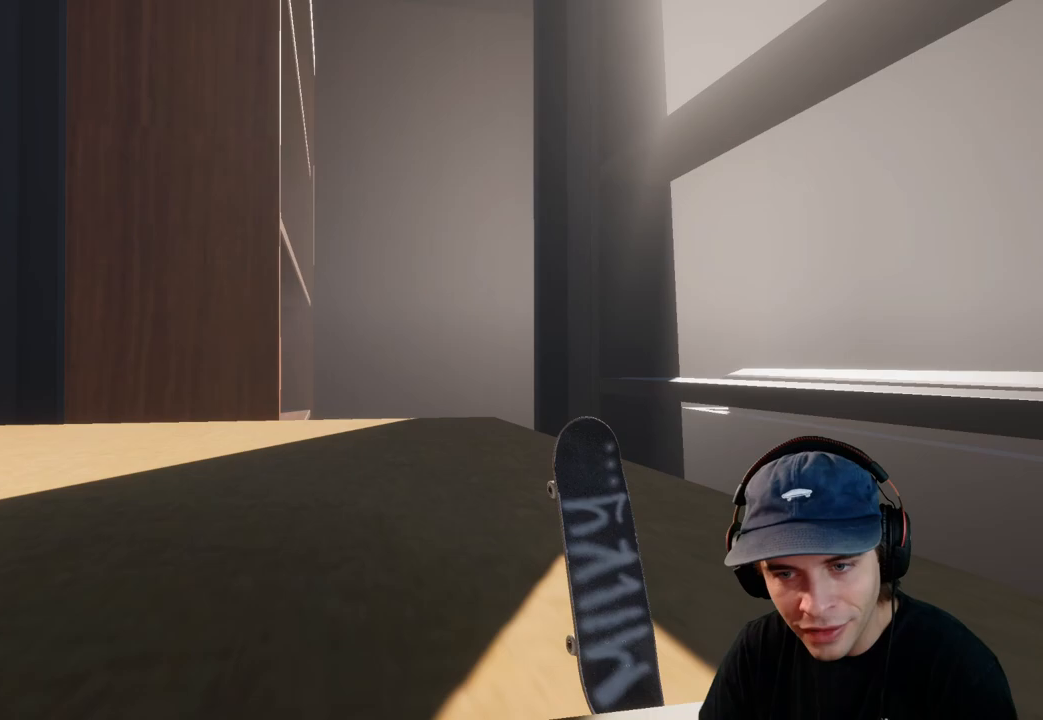
{"buttons": ["L2"], "left_stick": "center", "right_stick": "center", "events": [[33, "right_stick", "right"], [67, "left_stick", "left"], [417, "left_stick", "center"], [417, "right_stick", "center"]]}
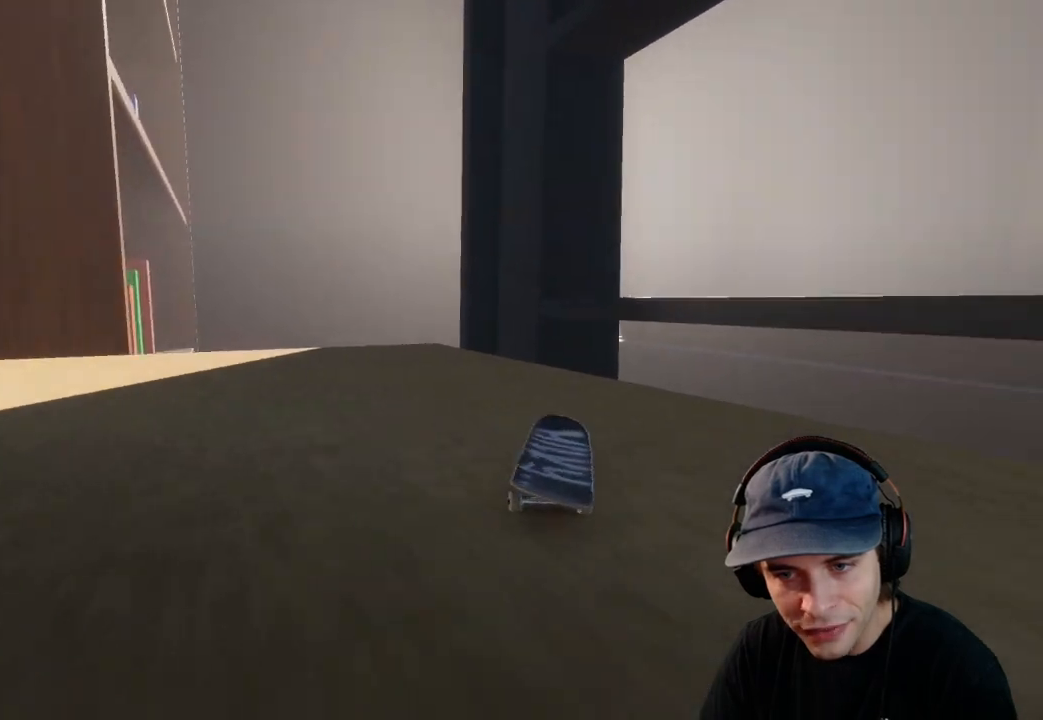
{"buttons": ["L2", "DPAD_LEFT"], "left_stick": "center", "right_stick": "center", "events": [[117, "DPAD_LEFT", "down"]]}
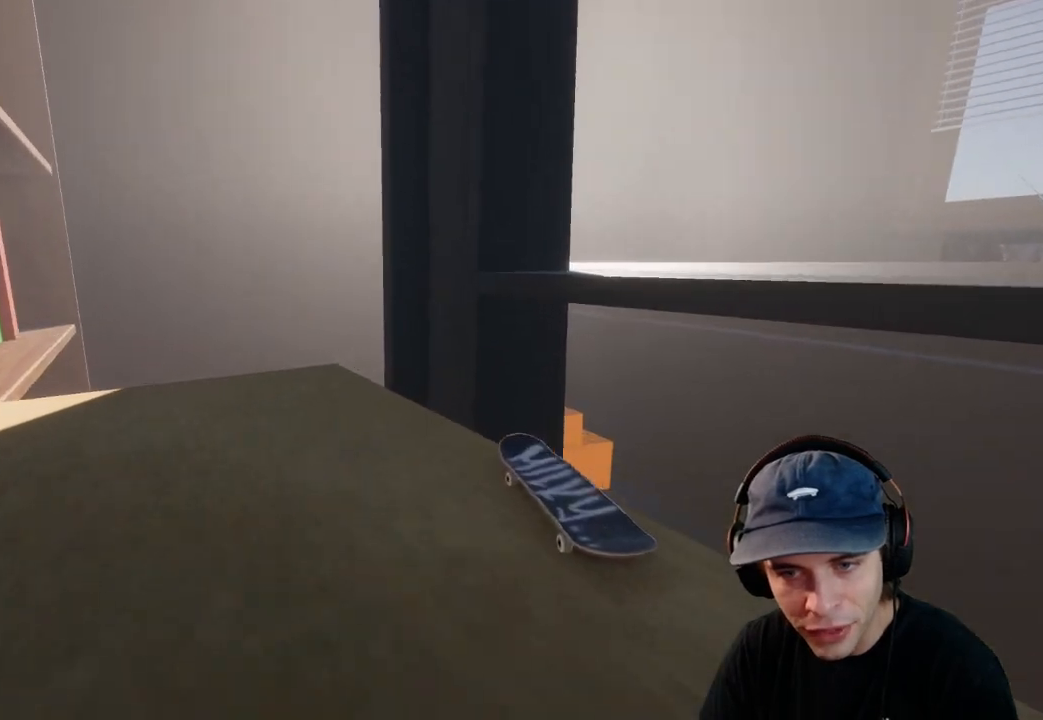
{"buttons": ["L2"], "left_stick": "center", "right_stick": "center", "events": [[17, "DPAD_LEFT", "up"]]}
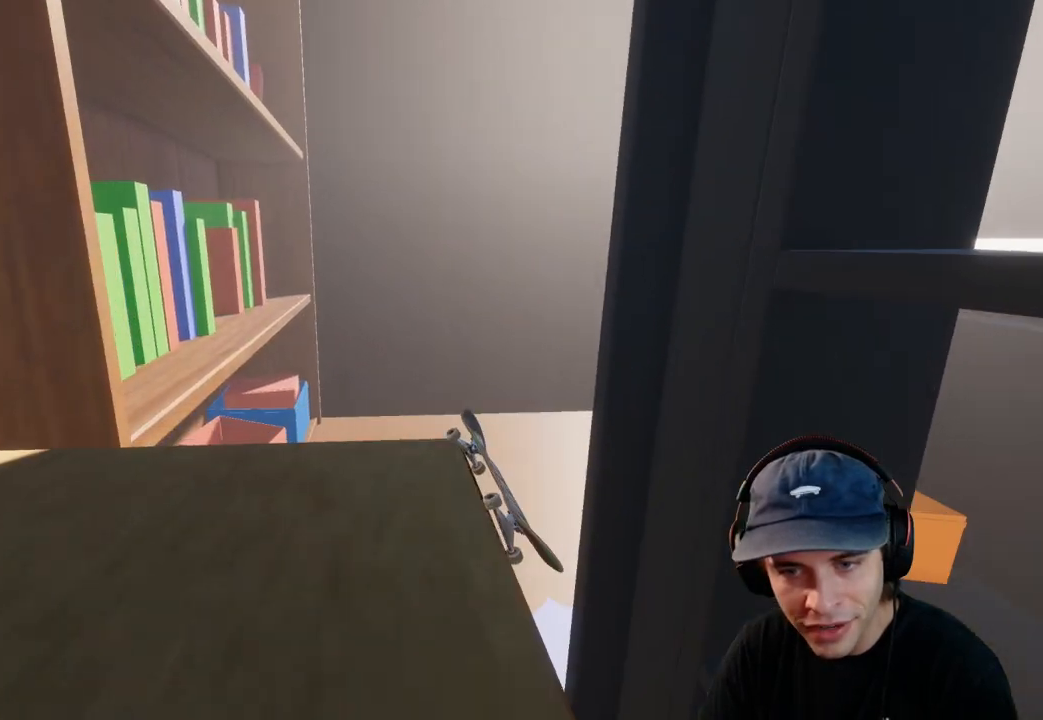
{"buttons": [], "left_stick": "center", "right_stick": "center", "events": [[433, "L2", "up"]]}
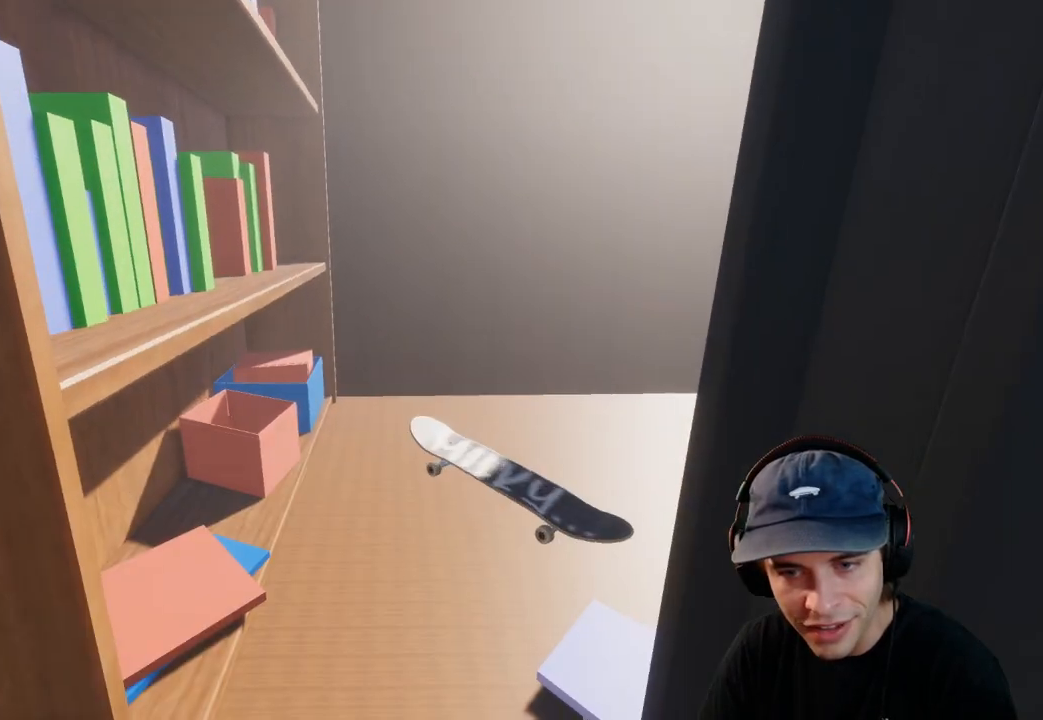
{"buttons": ["L2"], "left_stick": "center", "right_stick": "center", "events": [[383, "L2", "down"]]}
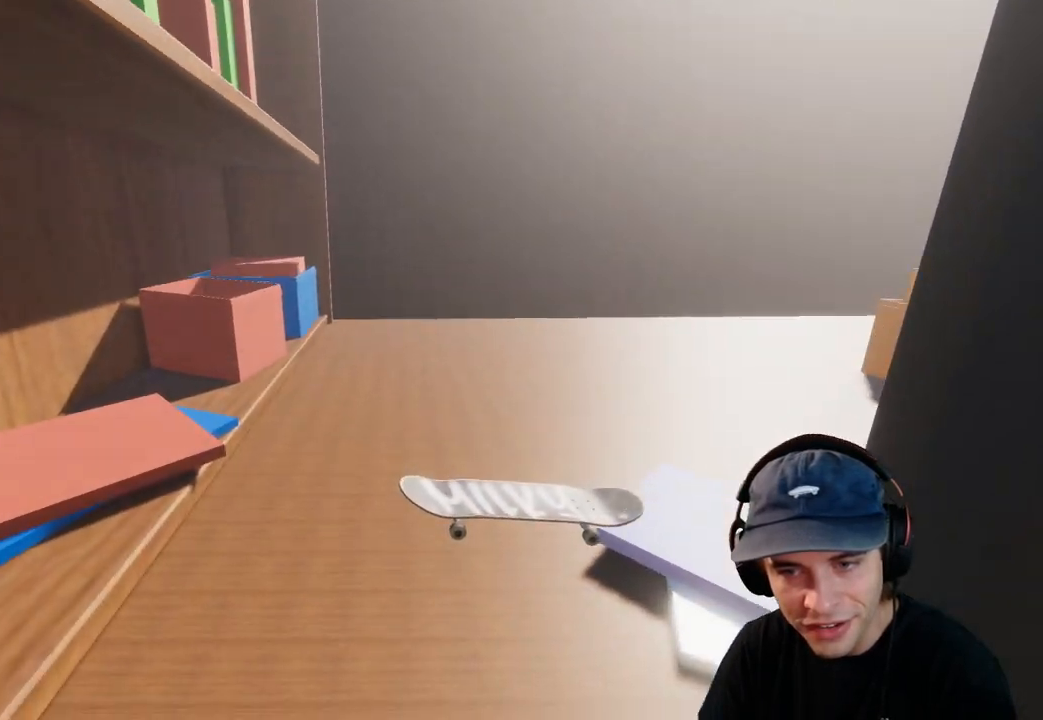
{"buttons": ["L2"], "left_stick": "center", "right_stick": "center", "events": []}
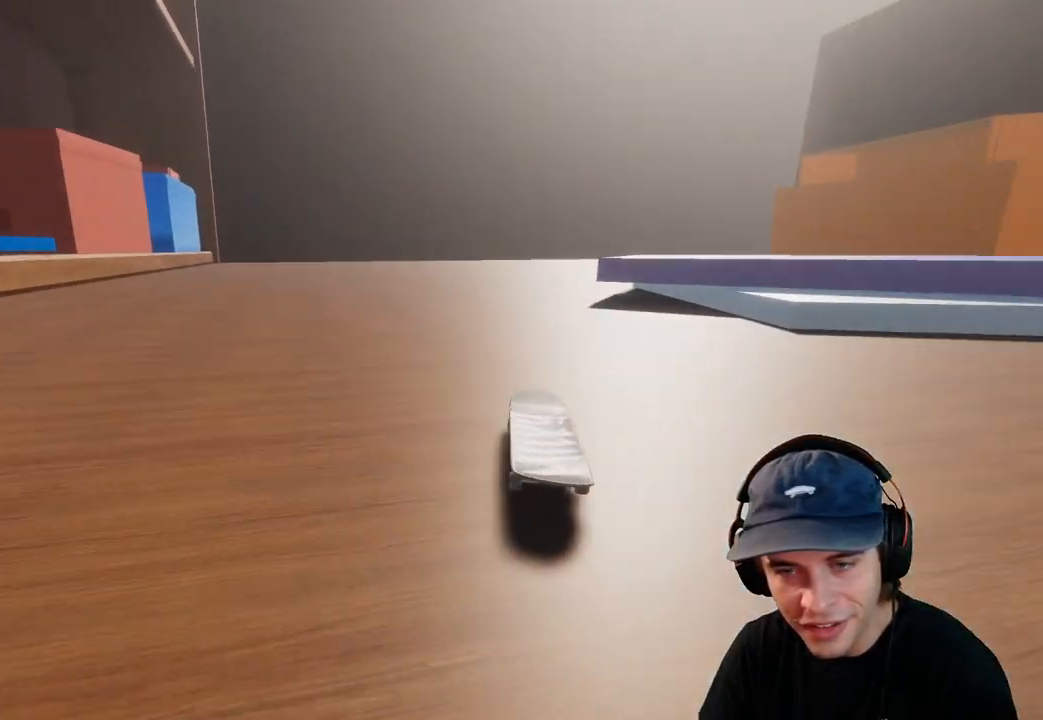
{"buttons": [], "left_stick": "center", "right_stick": "center", "events": [[33, "L2", "up"], [233, "L2", "down"], [283, "DPAD_RIGHT", "down"], [433, "DPAD_RIGHT", "up"], [450, "L2", "up"]]}
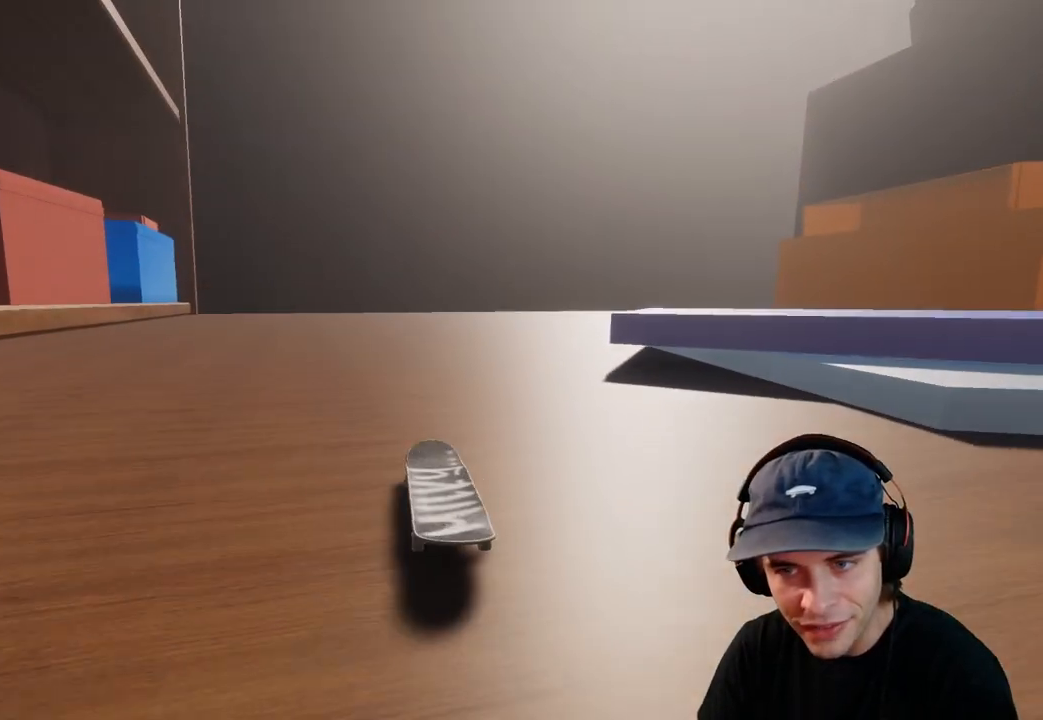
{"buttons": ["R2"], "left_stick": "center", "right_stick": "center", "events": [[50, "X", "down"], [83, "X", "up"], [333, "DPAD_LEFT", "down"], [383, "R2", "down"], [417, "DPAD_LEFT", "up"]]}